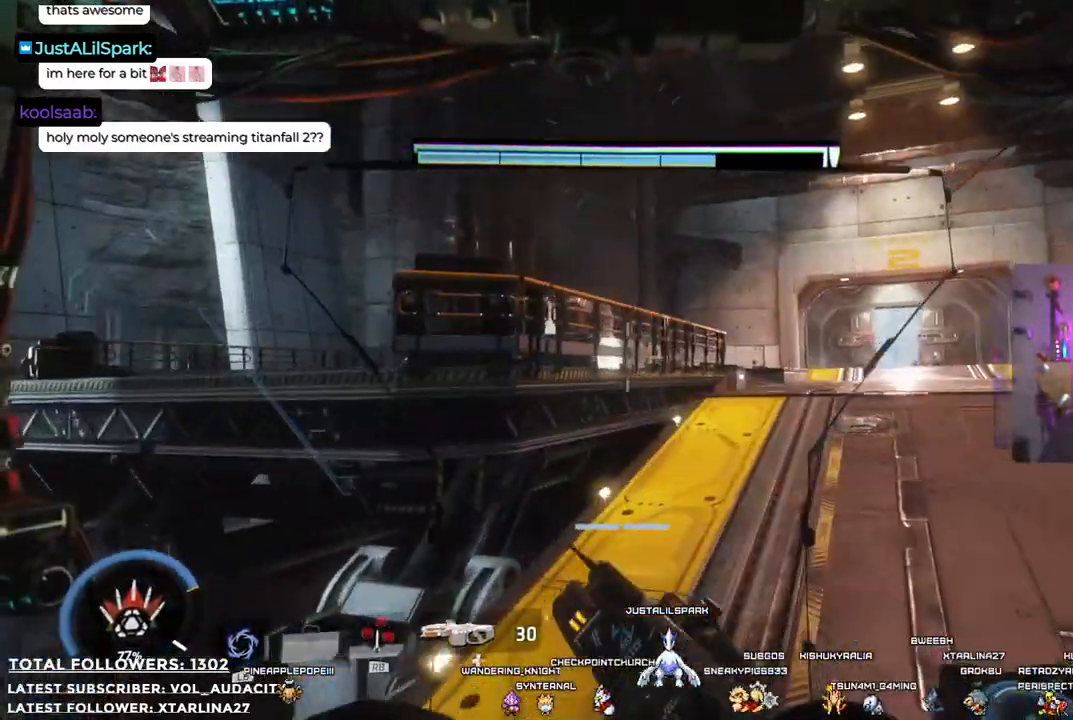
Gameplay with a controller (Xbox layout); each line is a JSON object with the inputs held at the frame after it. "events" lists button and stick changes between this image and that frame as [ms after this image, input, new state], when the widget could be followed in between. Not read: R3.
{"buttons": [], "left_stick": "up-right", "right_stick": "down-right", "events": [[317, "left_stick", "up-right"], [384, "right_stick", "down-right"]]}
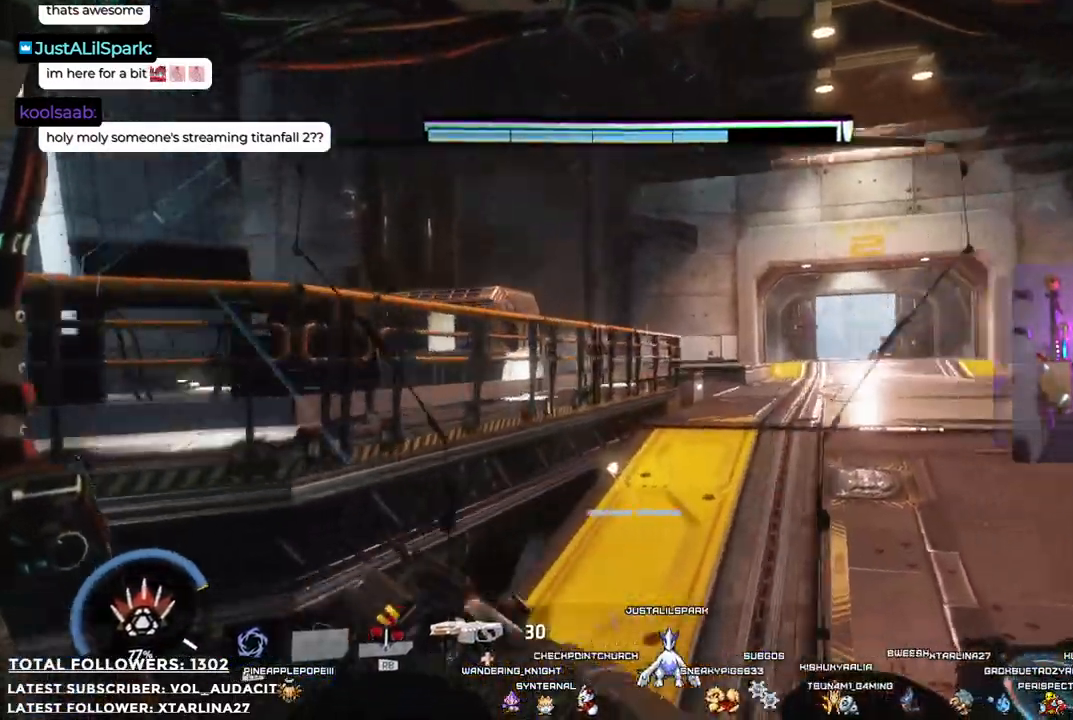
{"buttons": ["L3"], "left_stick": "up", "right_stick": "center", "events": [[16, "right_stick", "center"], [83, "left_stick", "up"], [384, "L3", "down"]]}
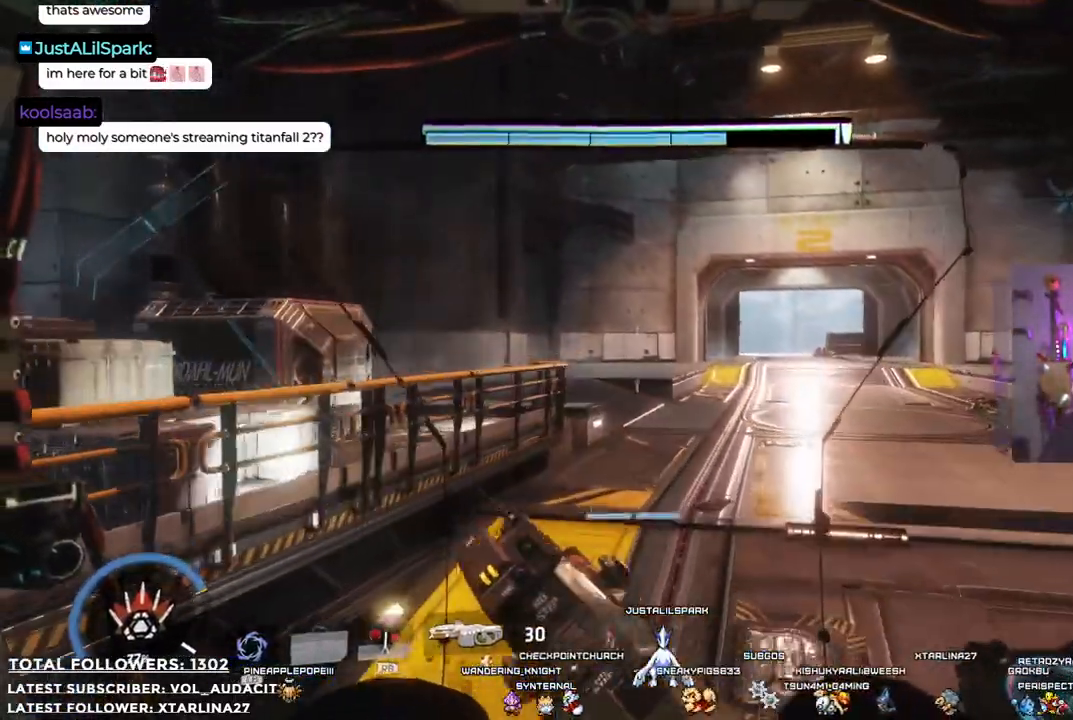
{"buttons": [], "left_stick": "up", "right_stick": "center", "events": [[100, "L3", "up"]]}
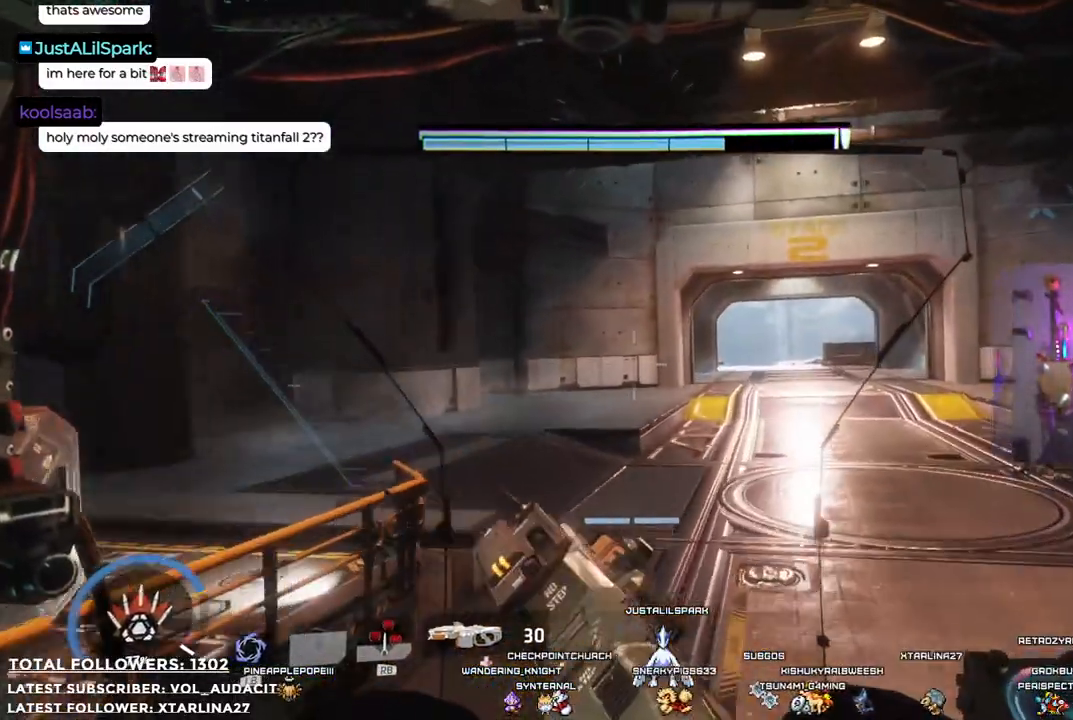
{"buttons": [], "left_stick": "up-right", "right_stick": "center", "events": [[150, "left_stick", "up-right"]]}
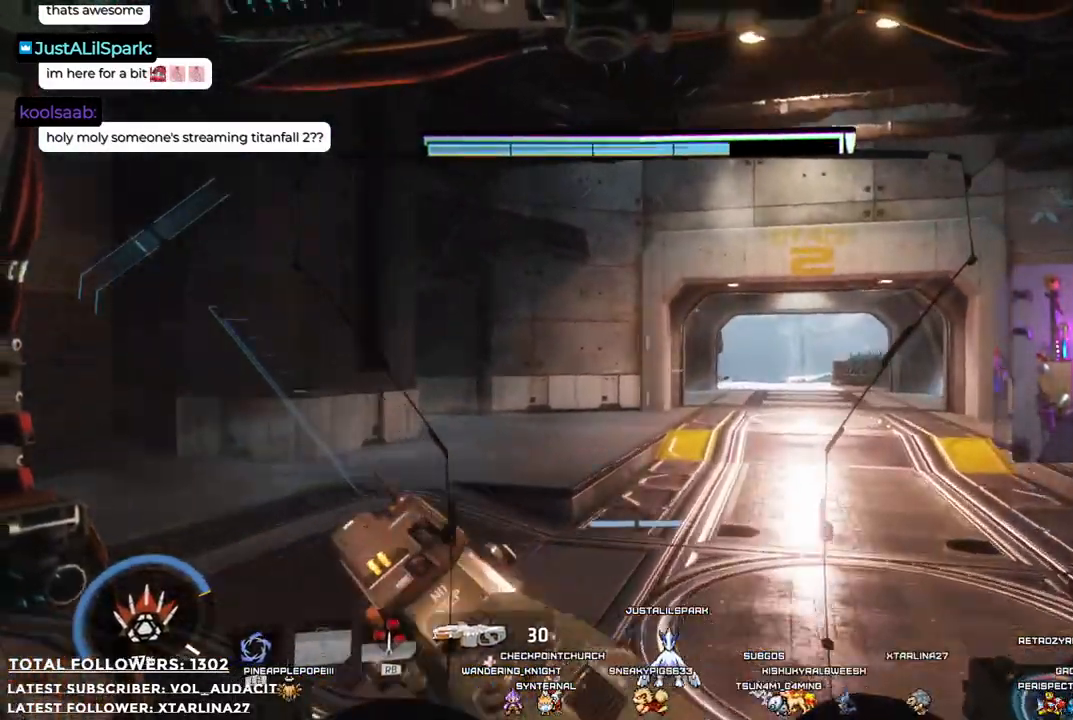
{"buttons": ["L3"], "left_stick": "up", "right_stick": "center", "events": [[67, "left_stick", "up"], [268, "right_stick", "right"], [334, "L3", "down"], [418, "right_stick", "center"]]}
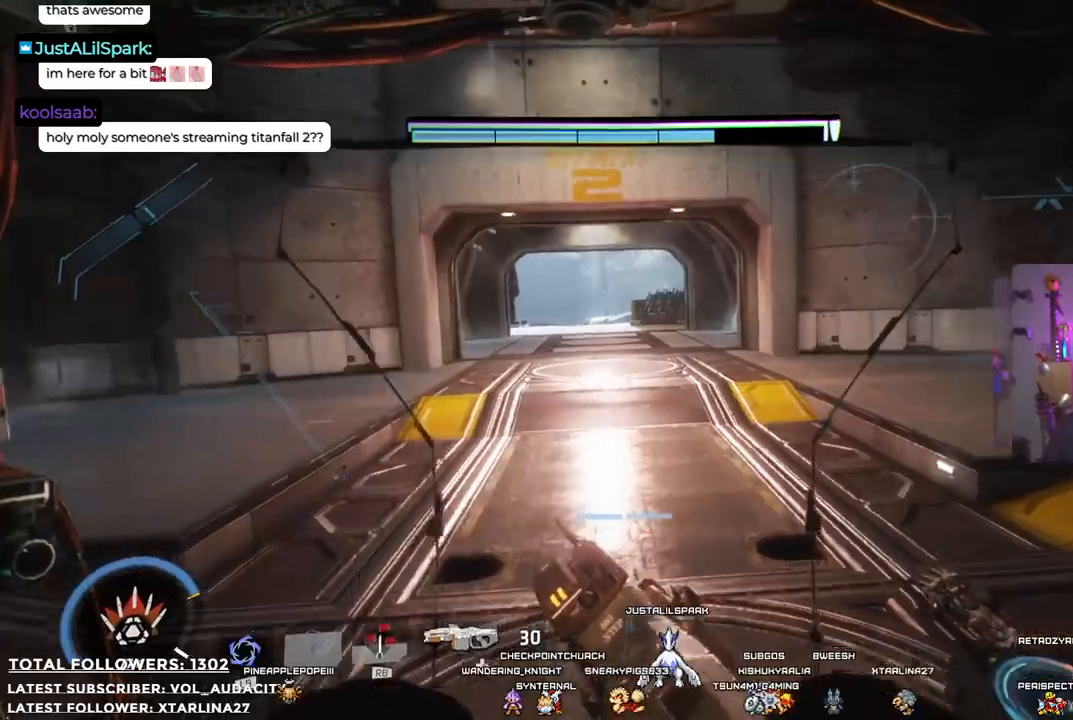
{"buttons": [], "left_stick": "up", "right_stick": "center", "events": [[17, "L3", "up"]]}
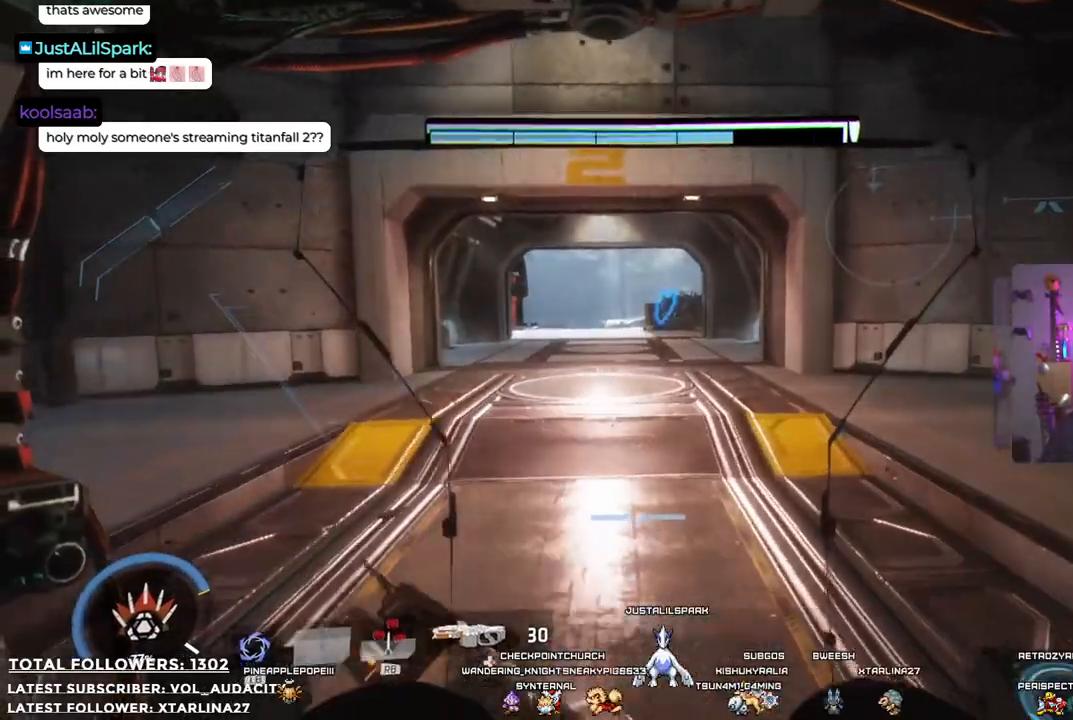
{"buttons": [], "left_stick": "up", "right_stick": "center", "events": []}
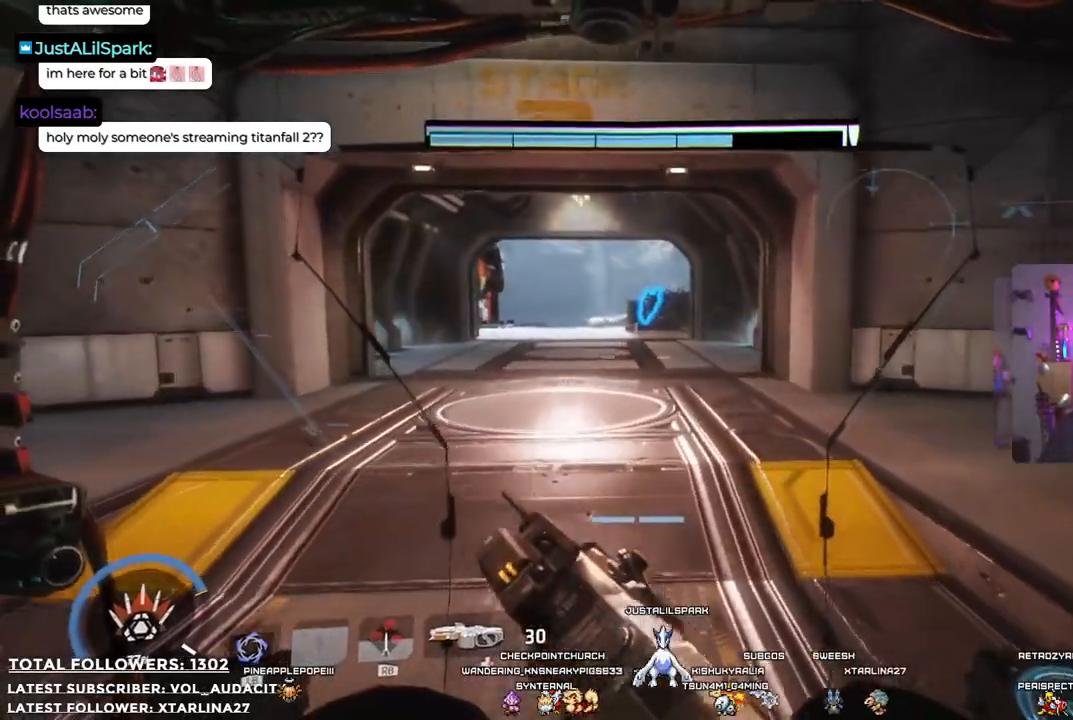
{"buttons": [], "left_stick": "up", "right_stick": "center", "events": []}
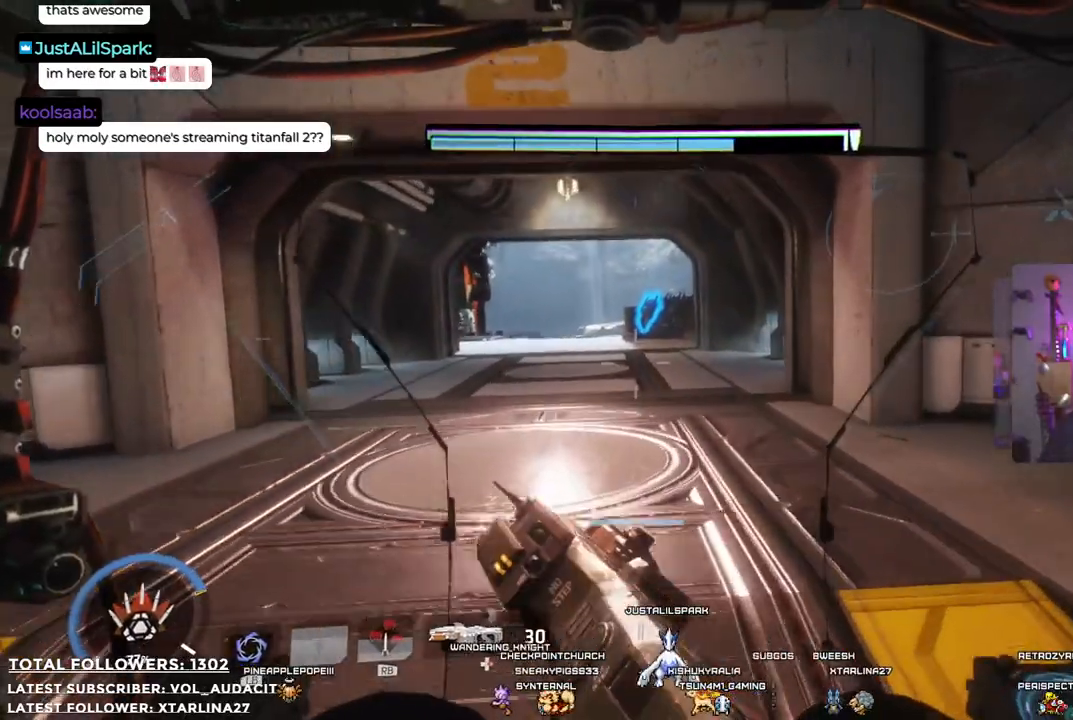
{"buttons": [], "left_stick": "up", "right_stick": "center", "events": []}
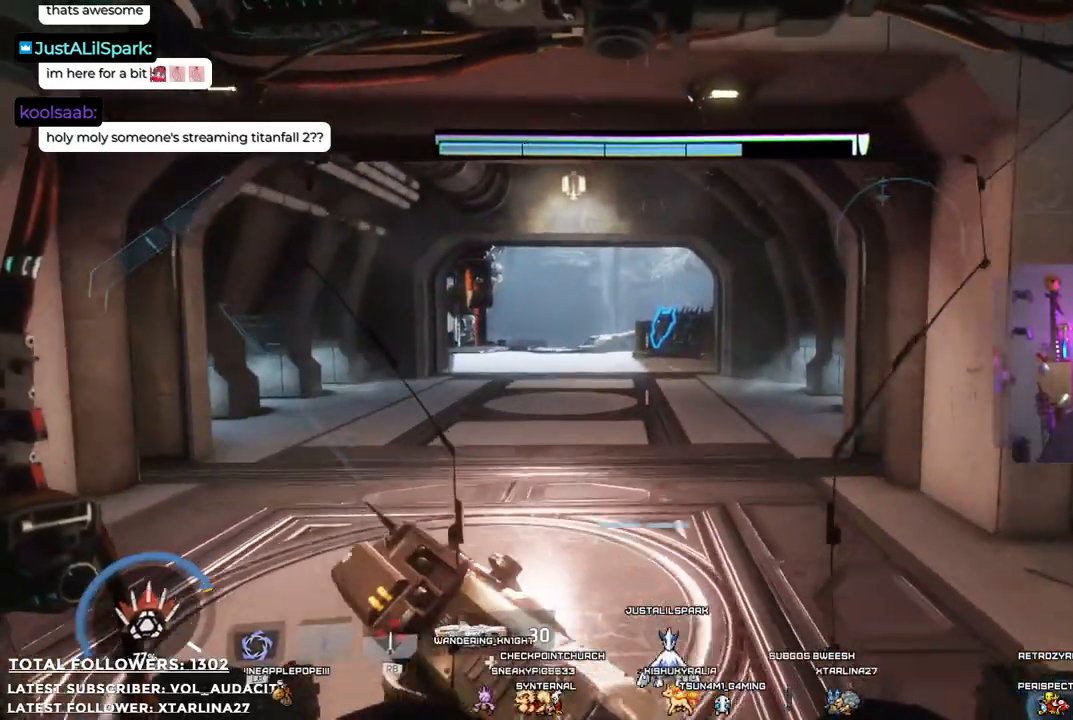
{"buttons": [], "left_stick": "up", "right_stick": "center", "events": [[117, "right_stick", "left"], [234, "right_stick", "center"]]}
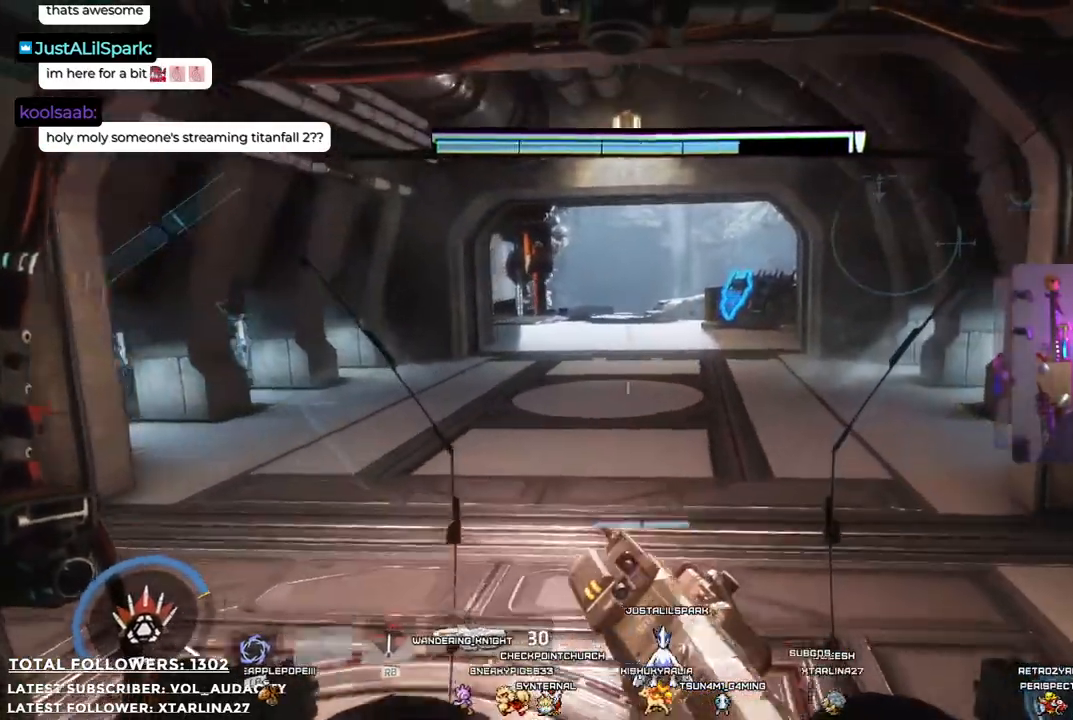
{"buttons": [], "left_stick": "up", "right_stick": "center", "events": [[401, "right_stick", "down-right"], [501, "right_stick", "center"]]}
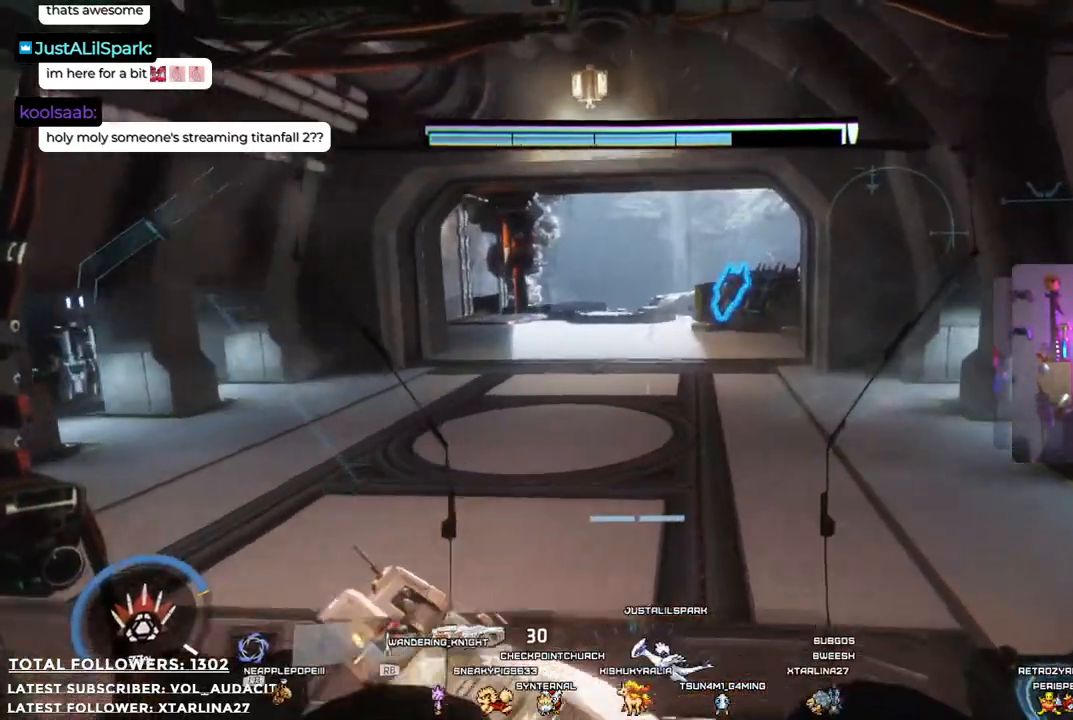
{"buttons": [], "left_stick": "up", "right_stick": "center", "events": []}
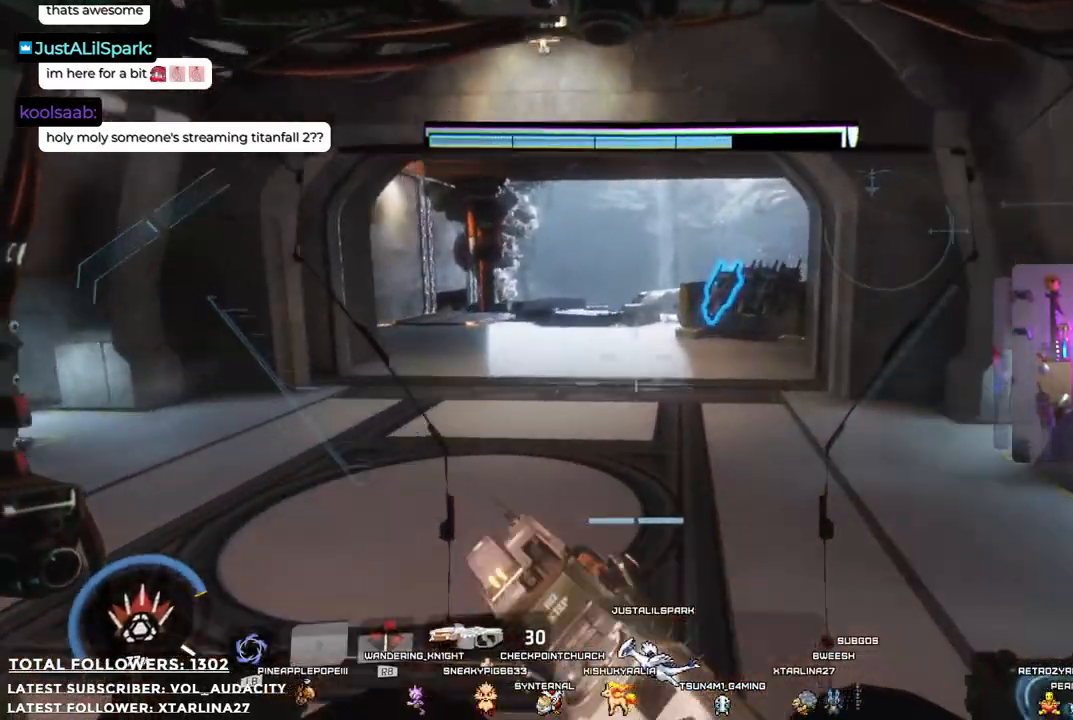
{"buttons": [], "left_stick": "up", "right_stick": "center", "events": [[134, "right_stick", "right"], [401, "right_stick", "center"]]}
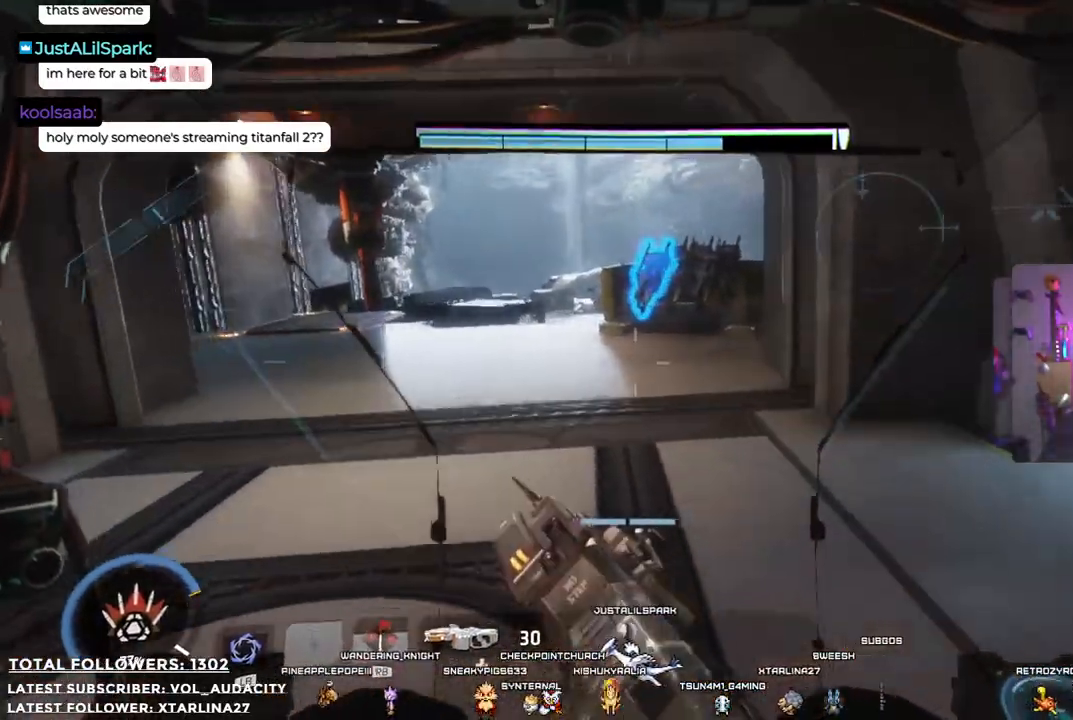
{"buttons": [], "left_stick": "up", "right_stick": "center", "events": []}
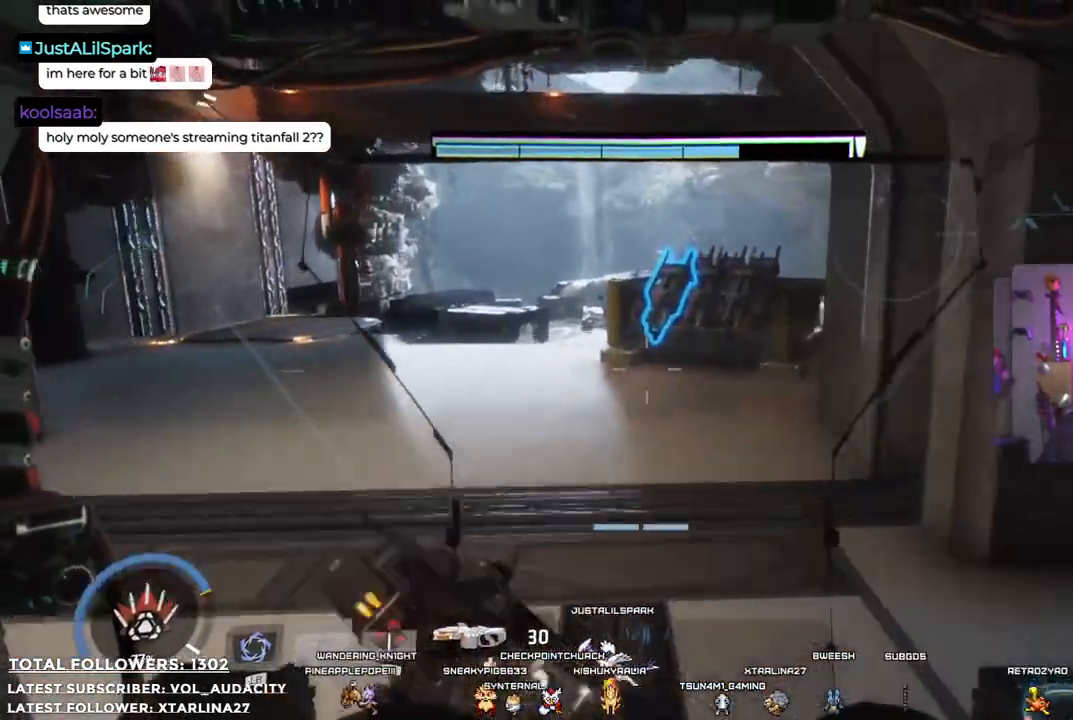
{"buttons": [], "left_stick": "up", "right_stick": "center", "events": [[234, "right_stick", "down"], [401, "right_stick", "center"]]}
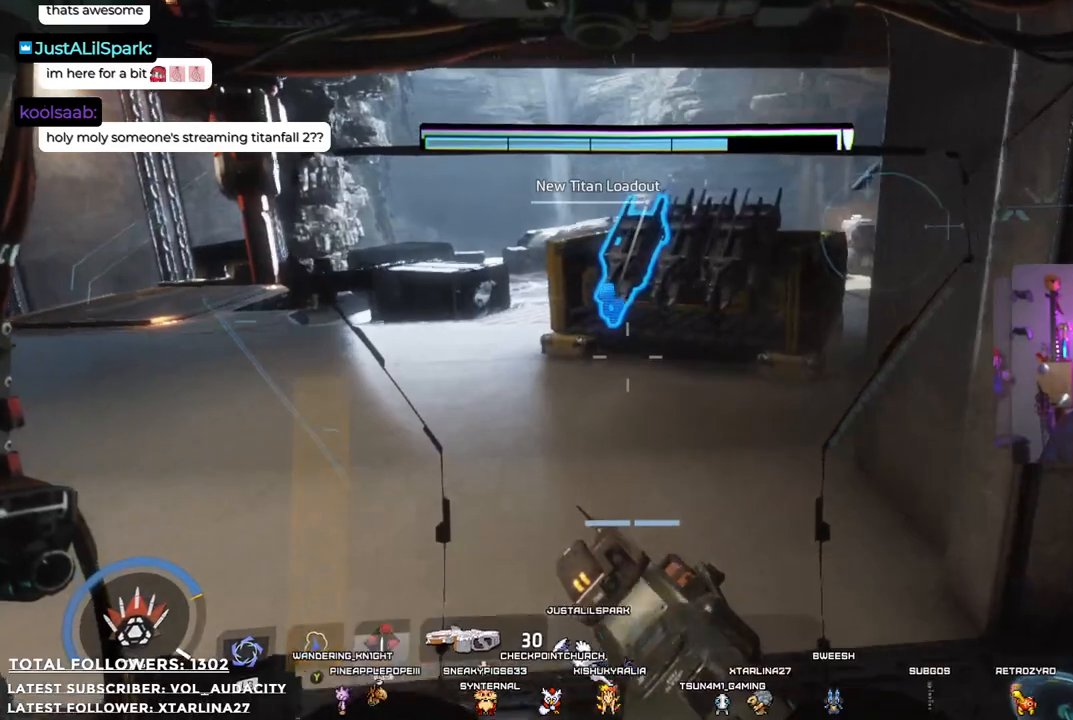
{"buttons": [], "left_stick": "up", "right_stick": "center", "events": []}
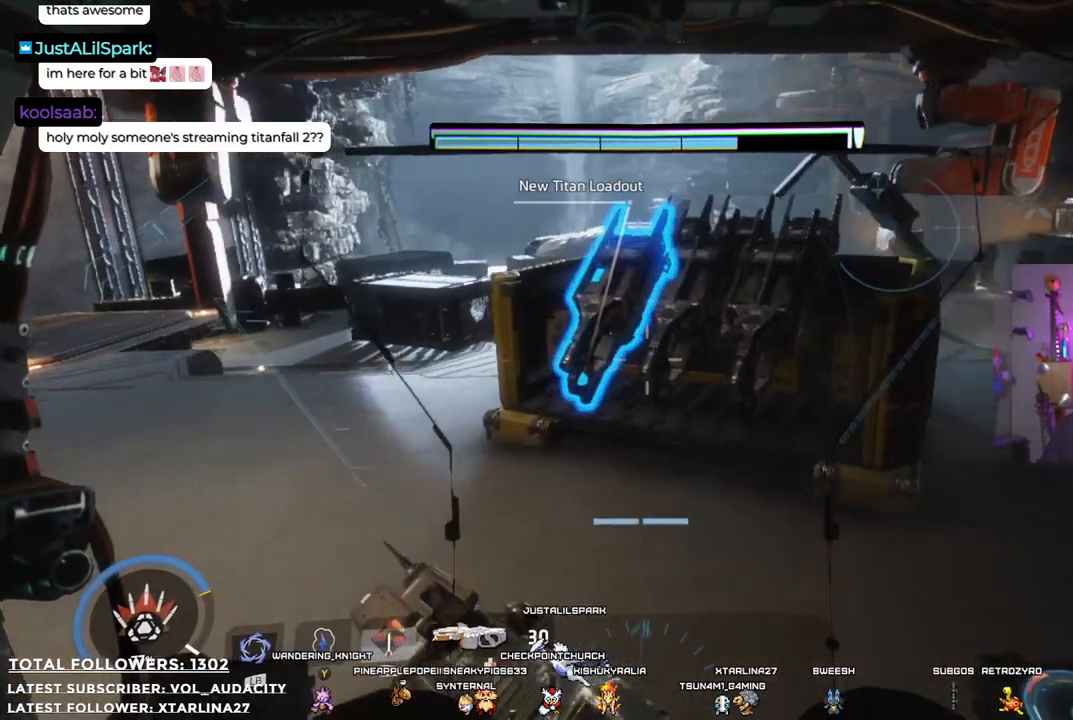
{"buttons": [], "left_stick": "up", "right_stick": "center", "events": [[150, "right_stick", "down"], [401, "right_stick", "center"]]}
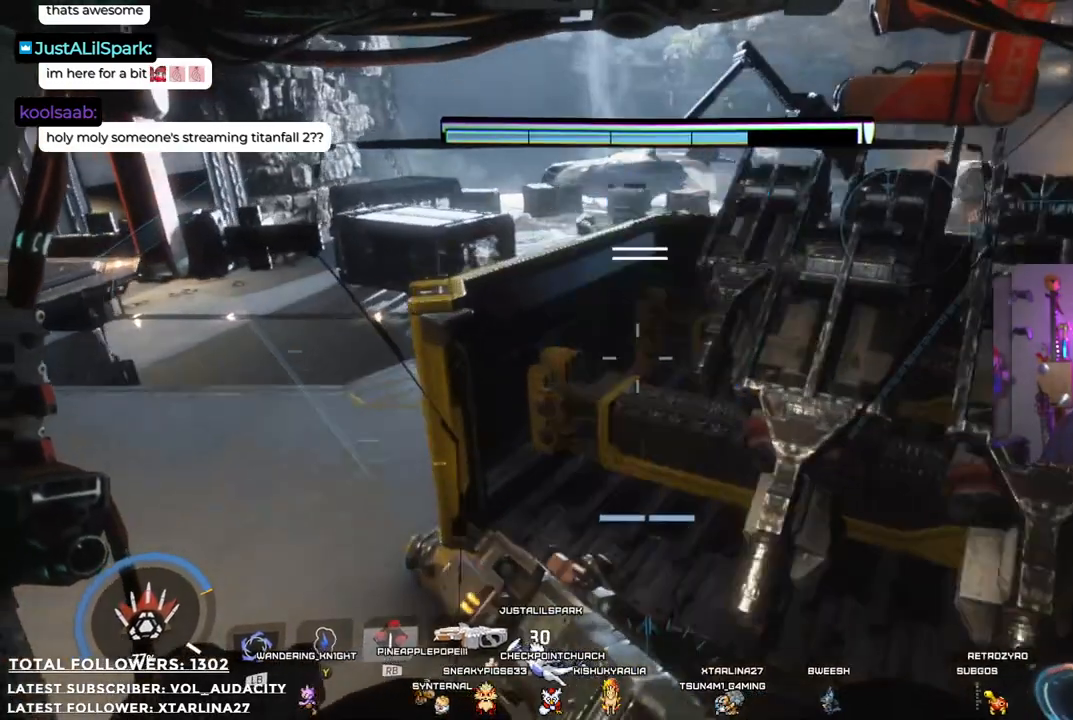
{"buttons": [], "left_stick": "center", "right_stick": "center", "events": [[284, "left_stick", "center"]]}
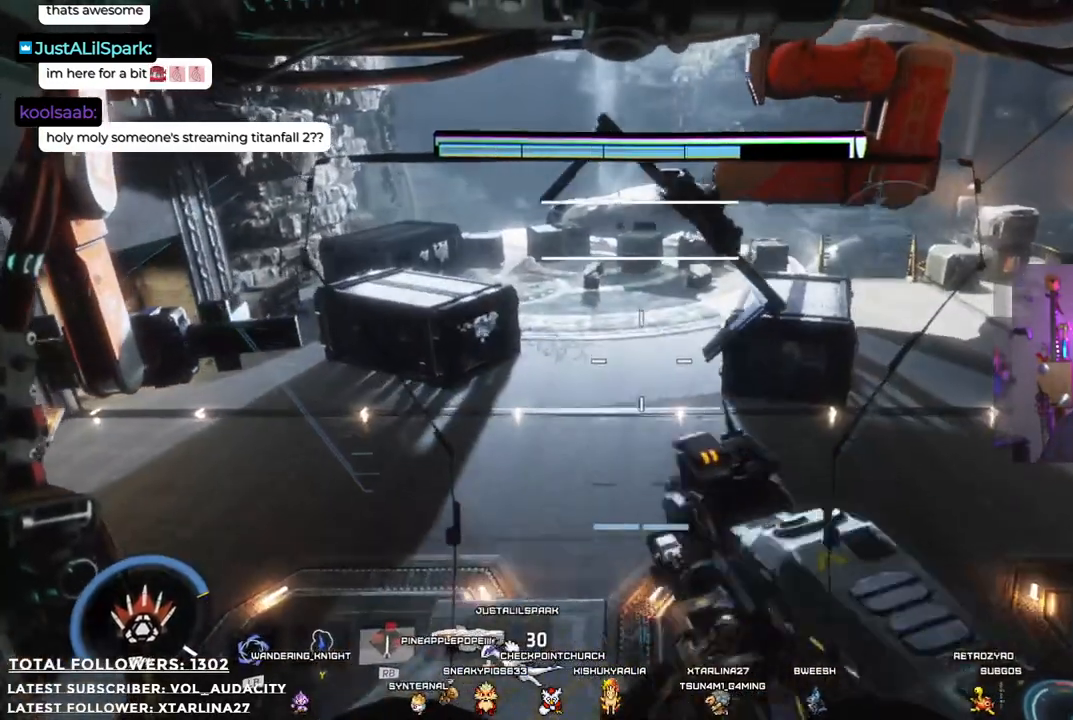
{"buttons": [], "left_stick": "down", "right_stick": "up", "events": [[317, "left_stick", "down"], [351, "right_stick", "up"]]}
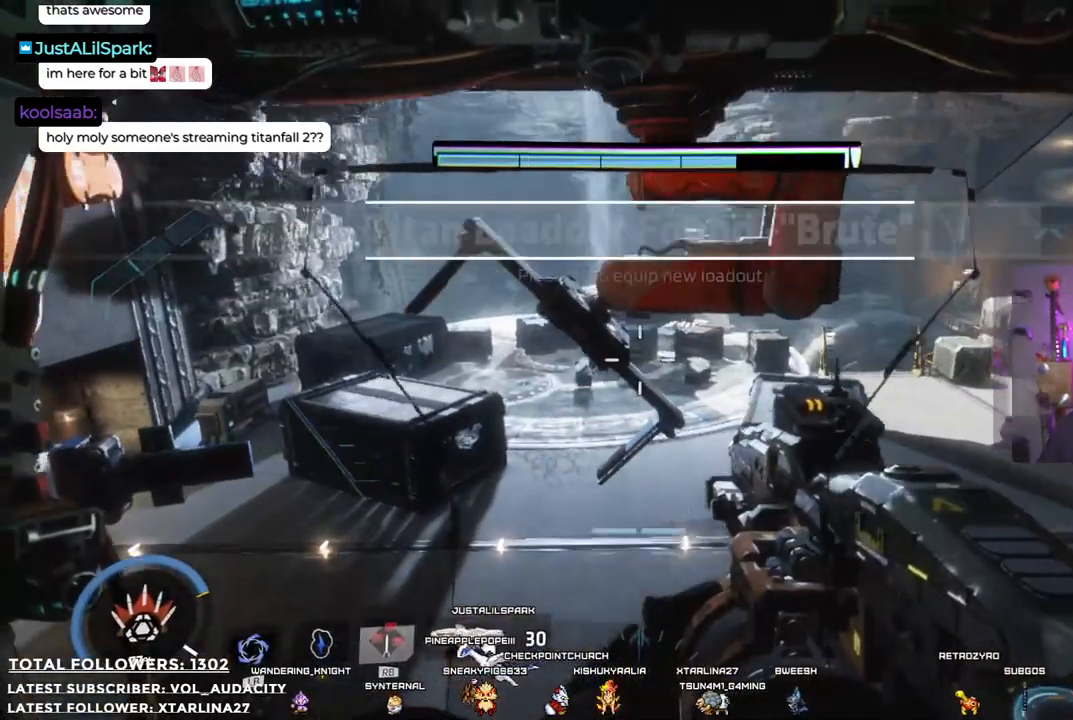
{"buttons": [], "left_stick": "center", "right_stick": "center", "events": [[33, "right_stick", "center"], [267, "left_stick", "center"]]}
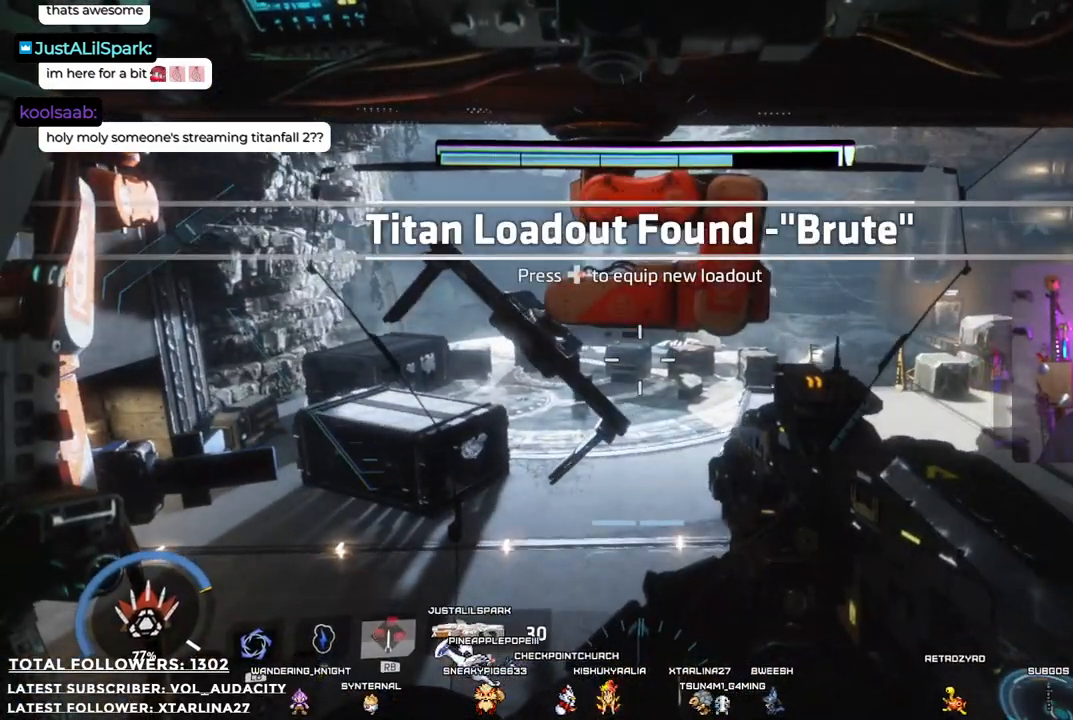
{"buttons": ["DPAD_DOWN"], "left_stick": "center", "right_stick": "center", "events": [[401, "DPAD_DOWN", "down"]]}
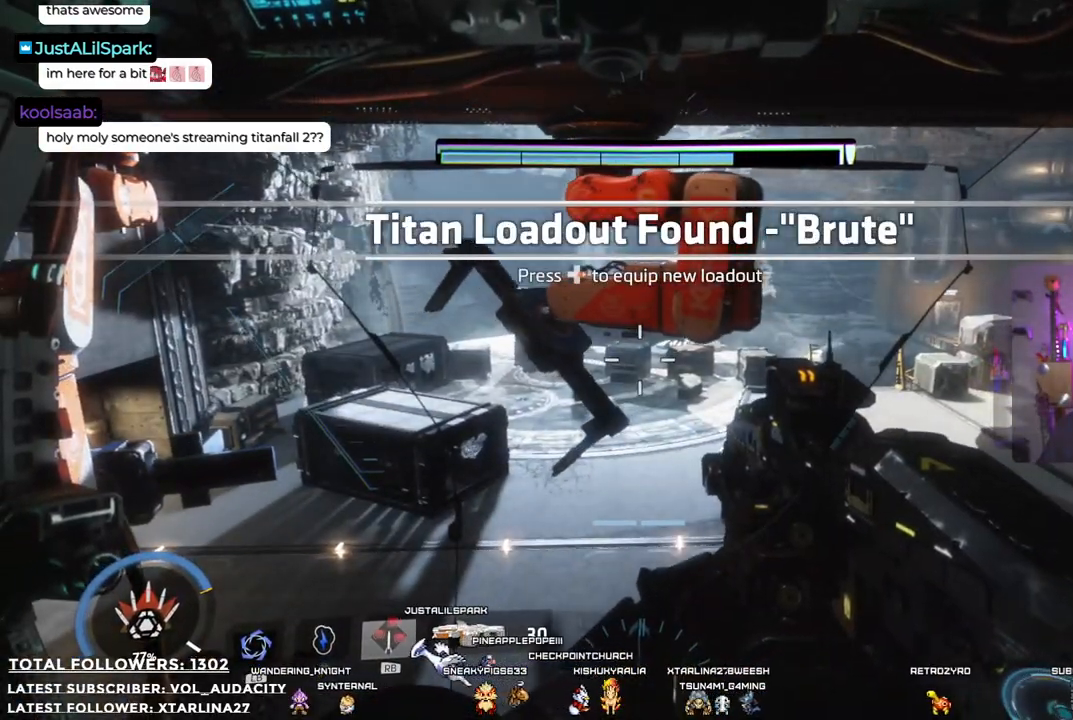
{"buttons": [], "left_stick": "center", "right_stick": "center", "events": [[66, "DPAD_DOWN", "up"], [300, "DPAD_RIGHT", "down"], [400, "DPAD_RIGHT", "up"]]}
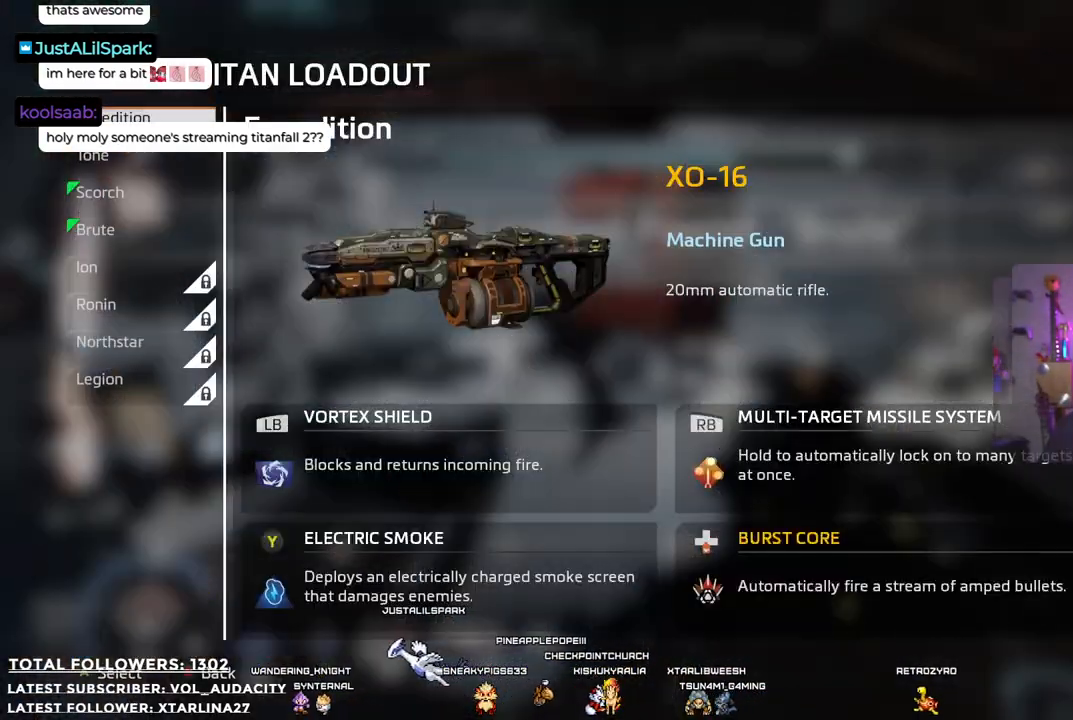
{"buttons": [], "left_stick": "center", "right_stick": "center", "events": []}
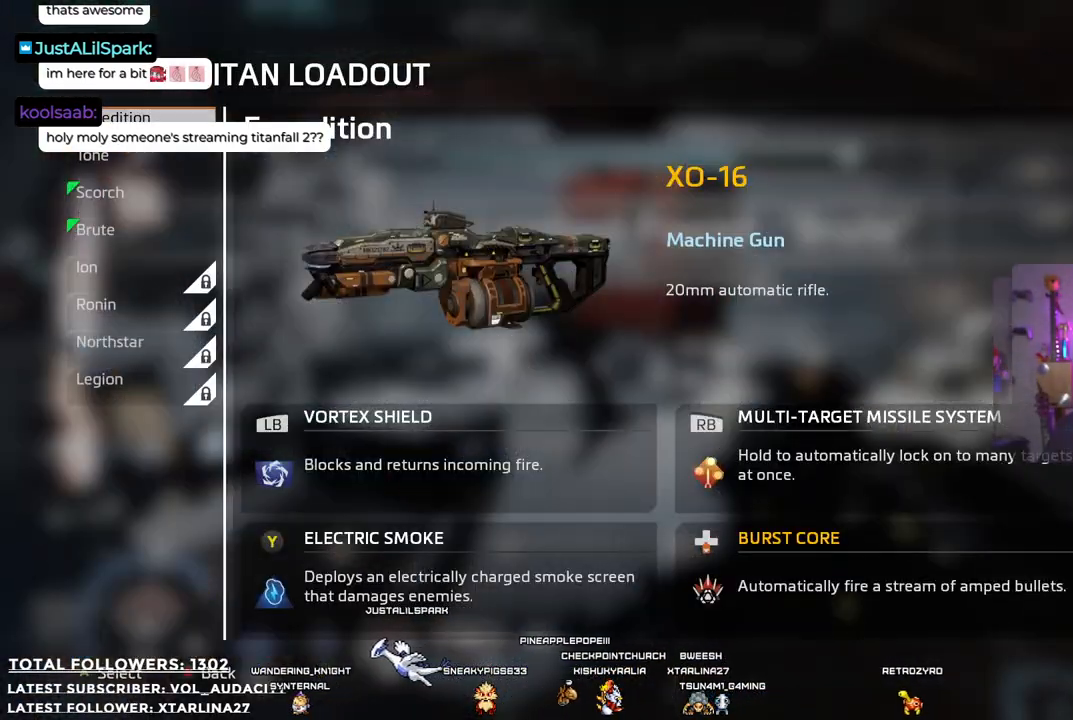
{"buttons": ["DPAD_DOWN"], "left_stick": "center", "right_stick": "center", "events": [[100, "DPAD_DOWN", "down"], [217, "DPAD_DOWN", "up"], [300, "DPAD_DOWN", "down"]]}
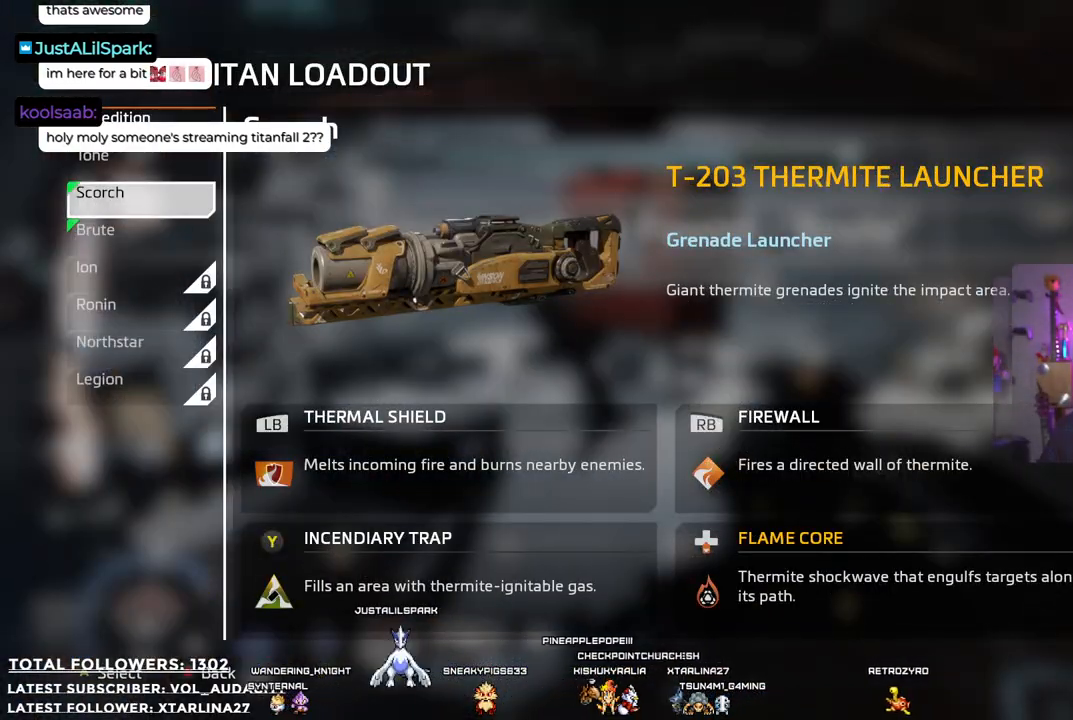
{"buttons": [], "left_stick": "center", "right_stick": "center", "events": [[117, "DPAD_DOWN", "up"]]}
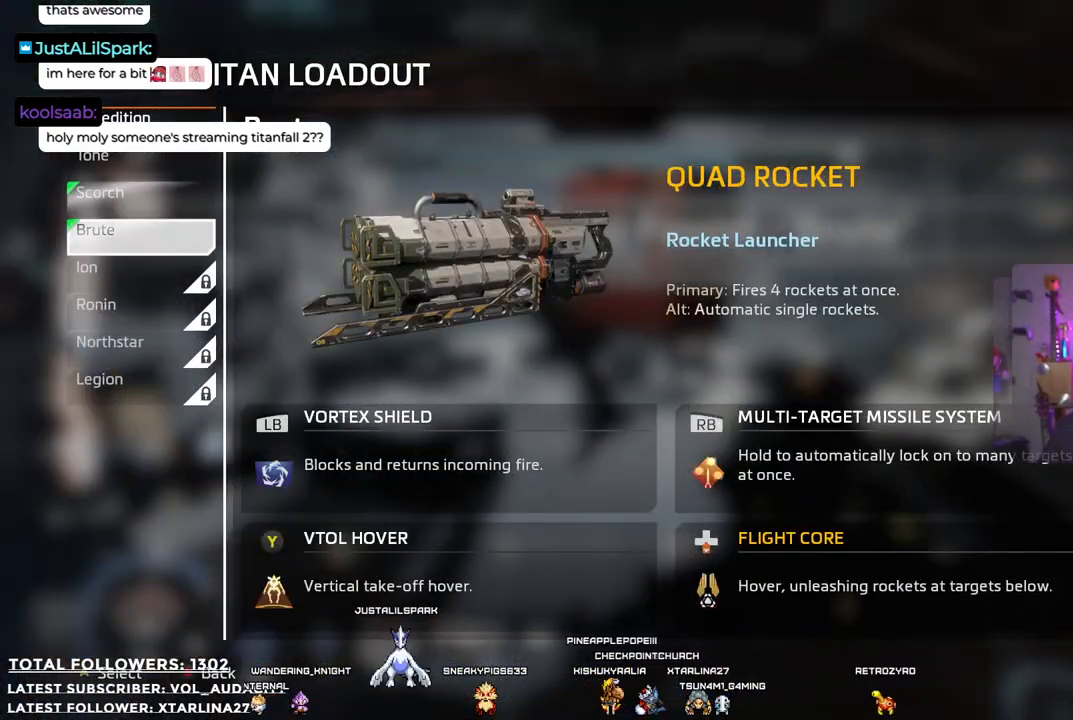
{"buttons": [], "left_stick": "center", "right_stick": "center", "events": []}
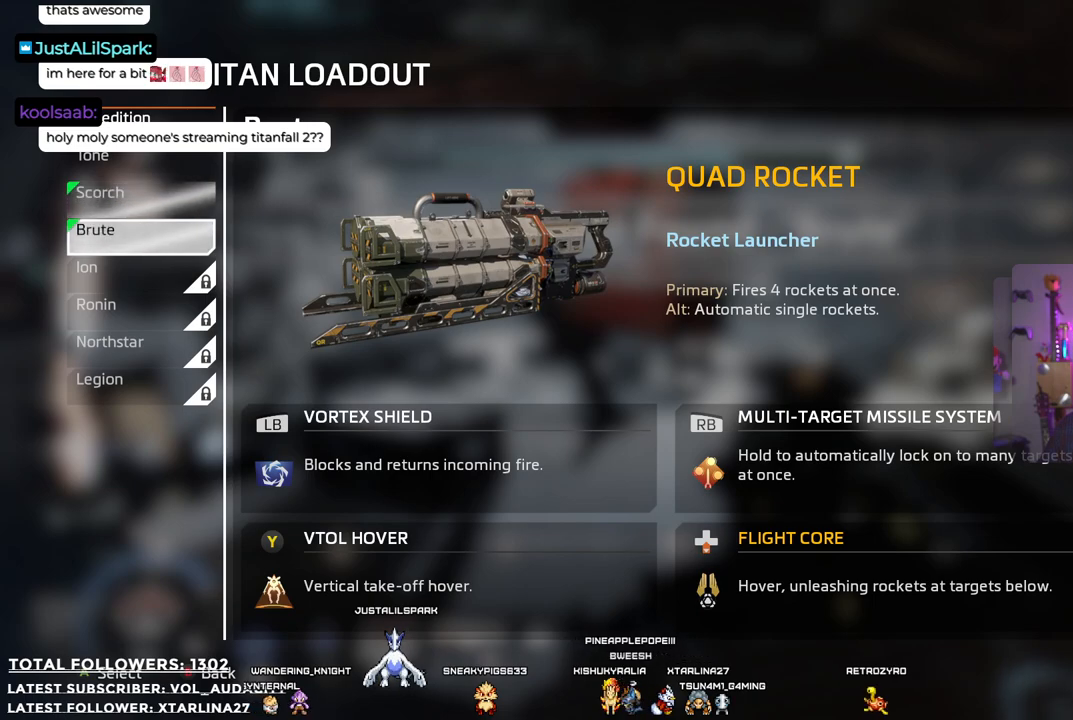
{"buttons": [], "left_stick": "center", "right_stick": "center", "events": []}
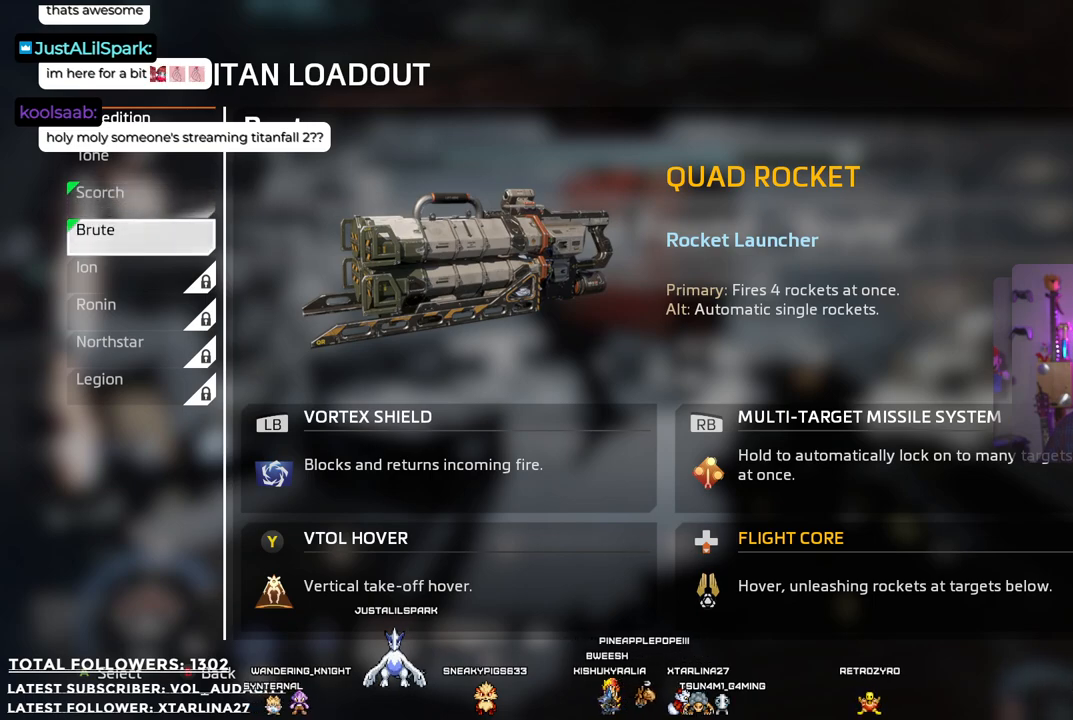
{"buttons": [], "left_stick": "center", "right_stick": "center", "events": []}
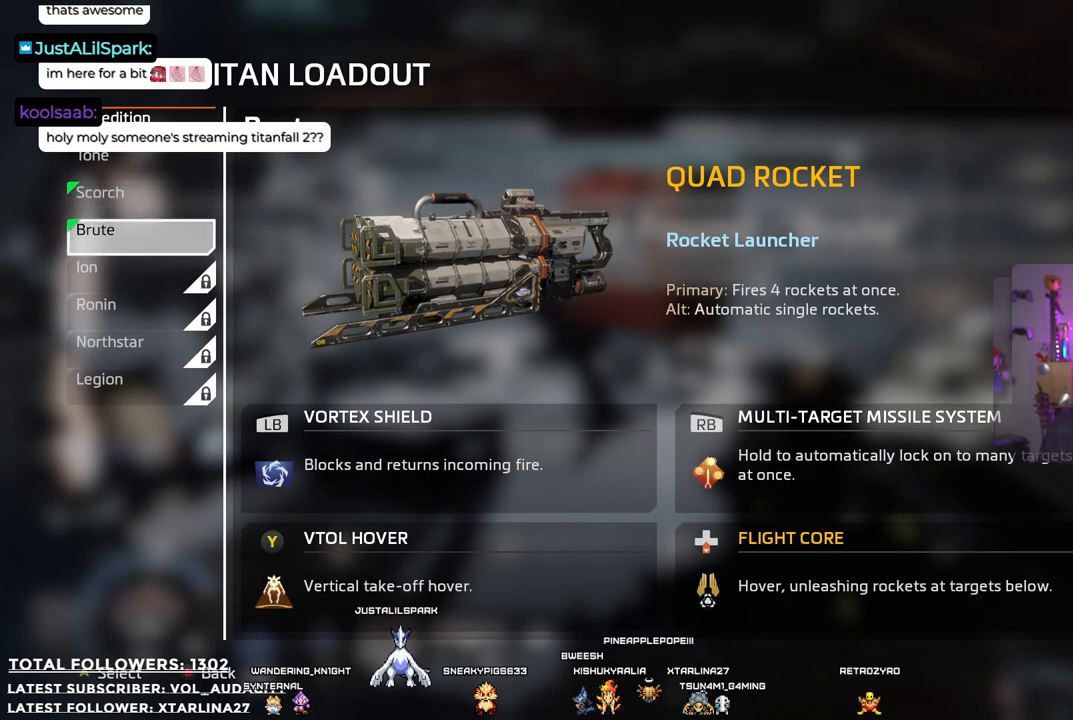
{"buttons": [], "left_stick": "center", "right_stick": "center", "events": []}